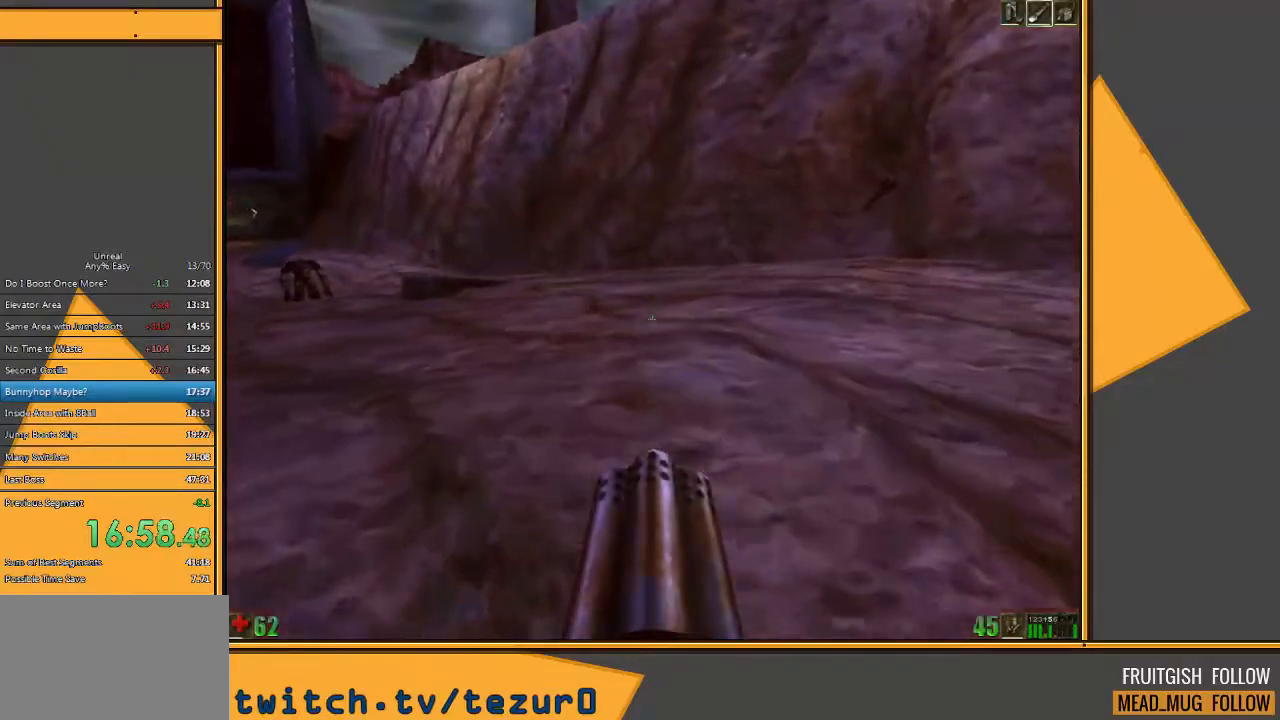
Gameplay with keyboard and mouse; each line is a JSON object with the keys and mouse buttons held at the frame after it. "events" lists presses ("down") and releases ("up") of "1", "2", "3", "4", "5", "a", "alt", "c", "ctrl", "d", "e", "f", "q", "r", "s", "shift", "space", "tab", "v", "w", "x", "z", "mouse_left" and "mouse_right" between this image and that frame as [ms after this image, input, new state], when the widget could be followed in between. "mouse_left", "mouse_right" = the "left", "right" buttons of the "mouse" list. No other keys are recorded. Mouse movement is not recorded.
{"keys": ["w"], "mouse": [], "events": []}
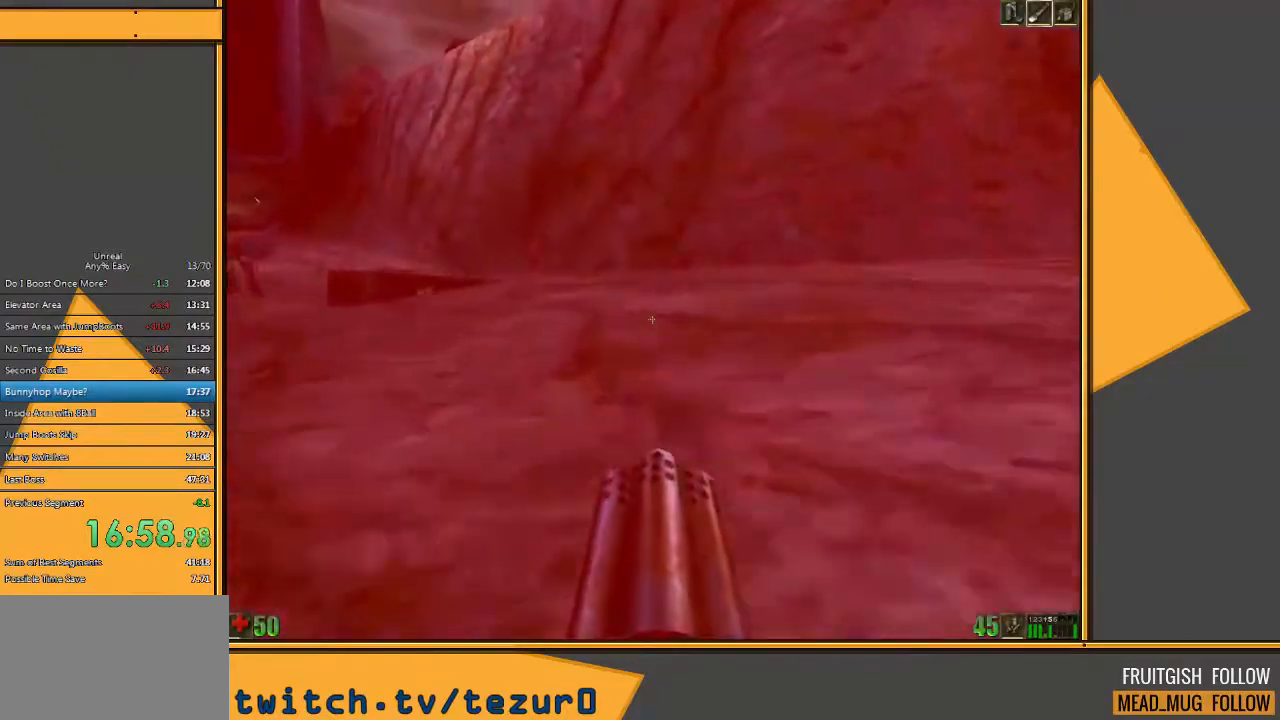
{"keys": ["w"], "mouse": [], "events": []}
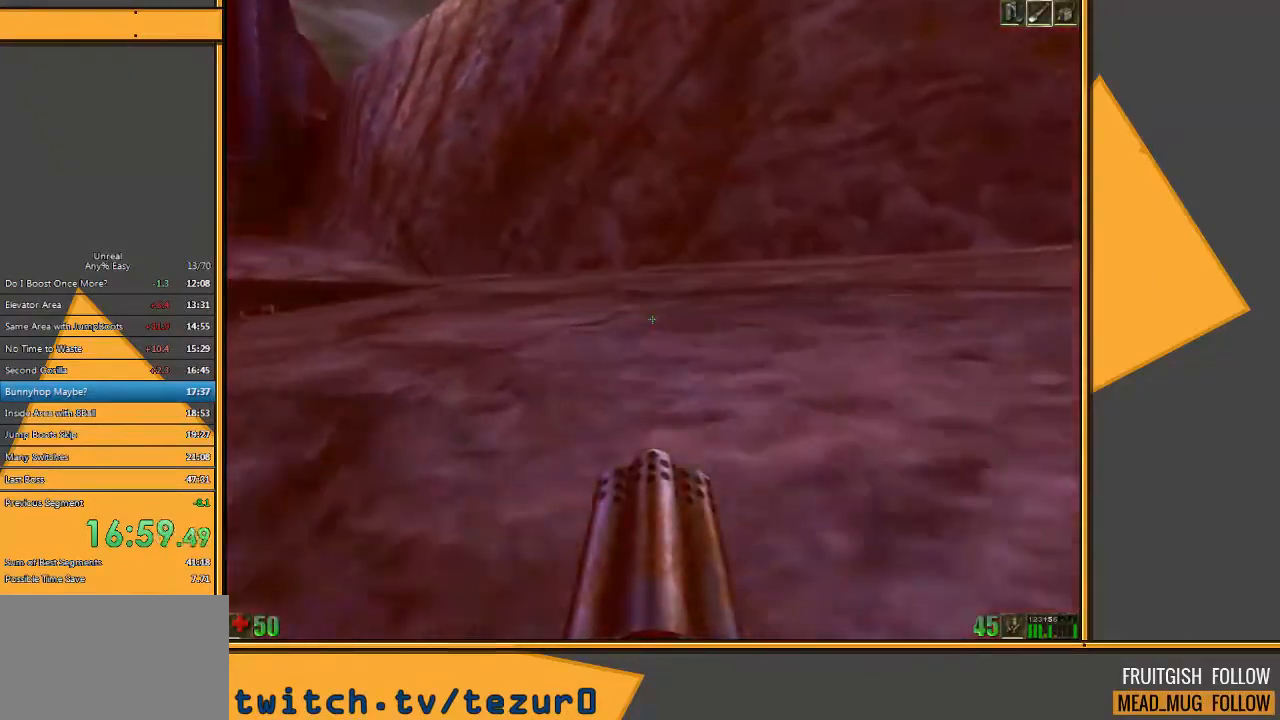
{"keys": ["w"], "mouse": [], "events": []}
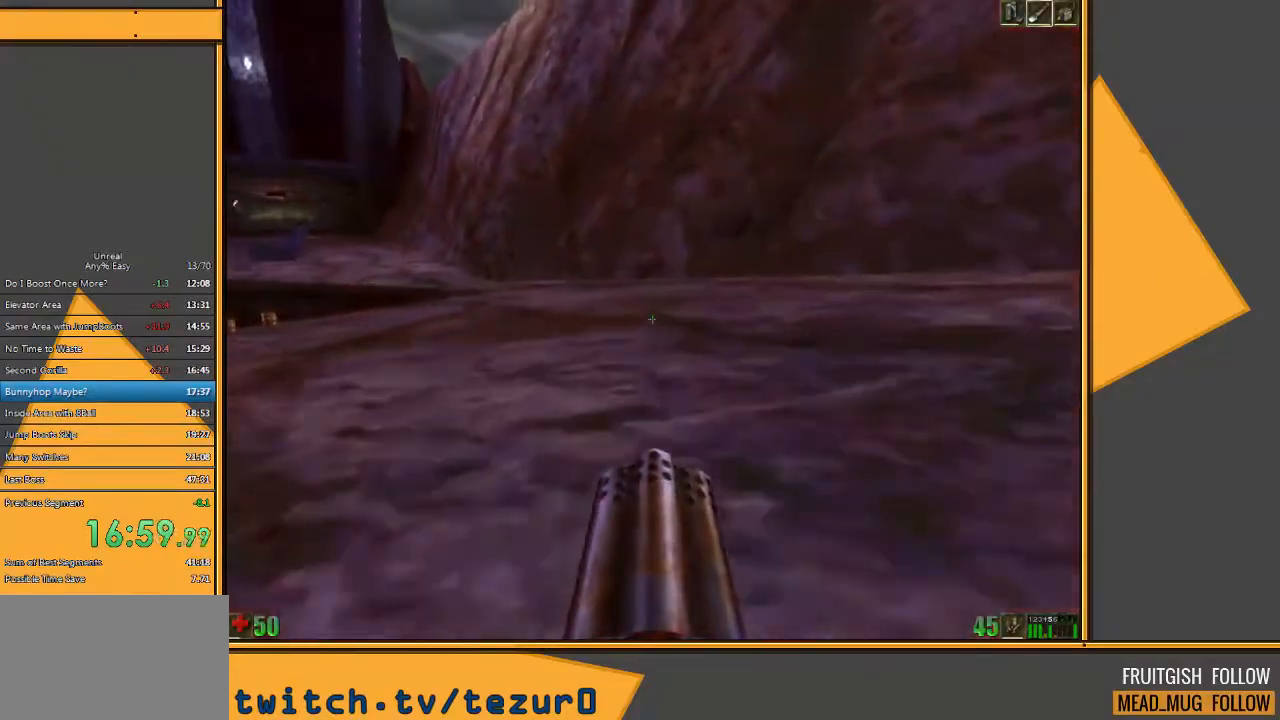
{"keys": ["w"], "mouse": [], "events": [[167, "d", "down"], [233, "d", "up"], [300, "d", "down"], [433, "d", "up"]]}
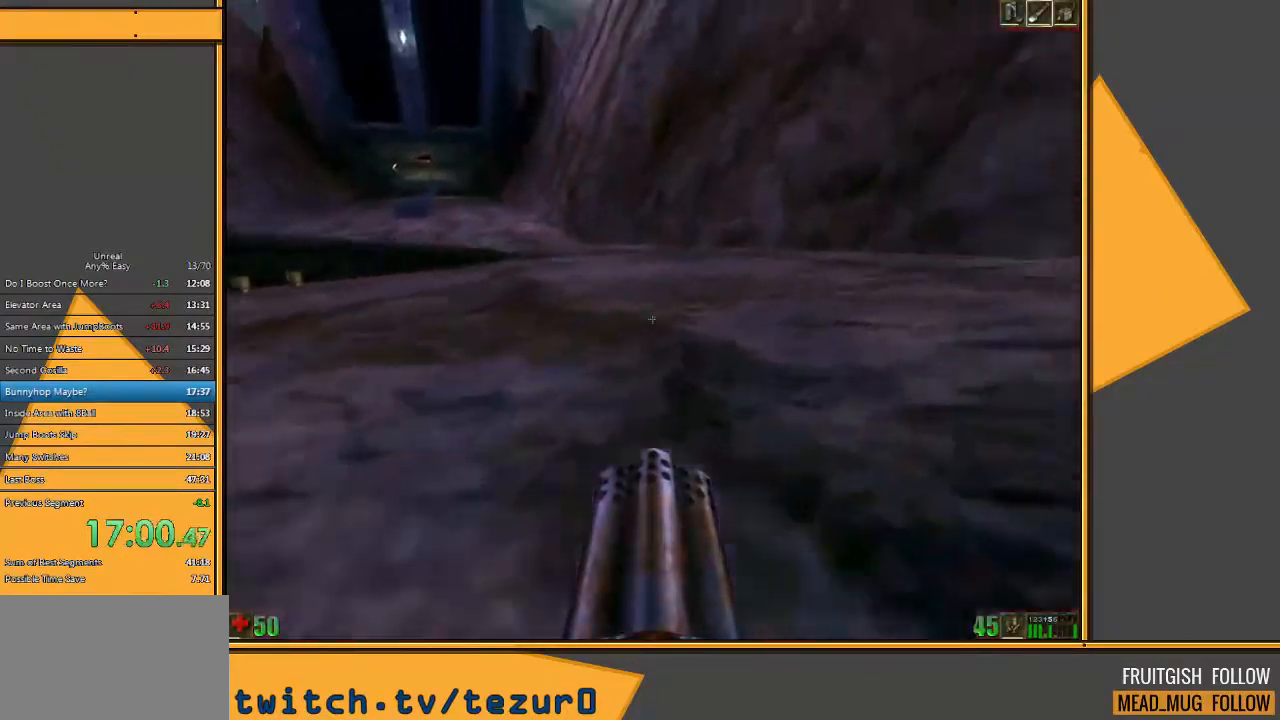
{"keys": ["w"], "mouse": [], "events": []}
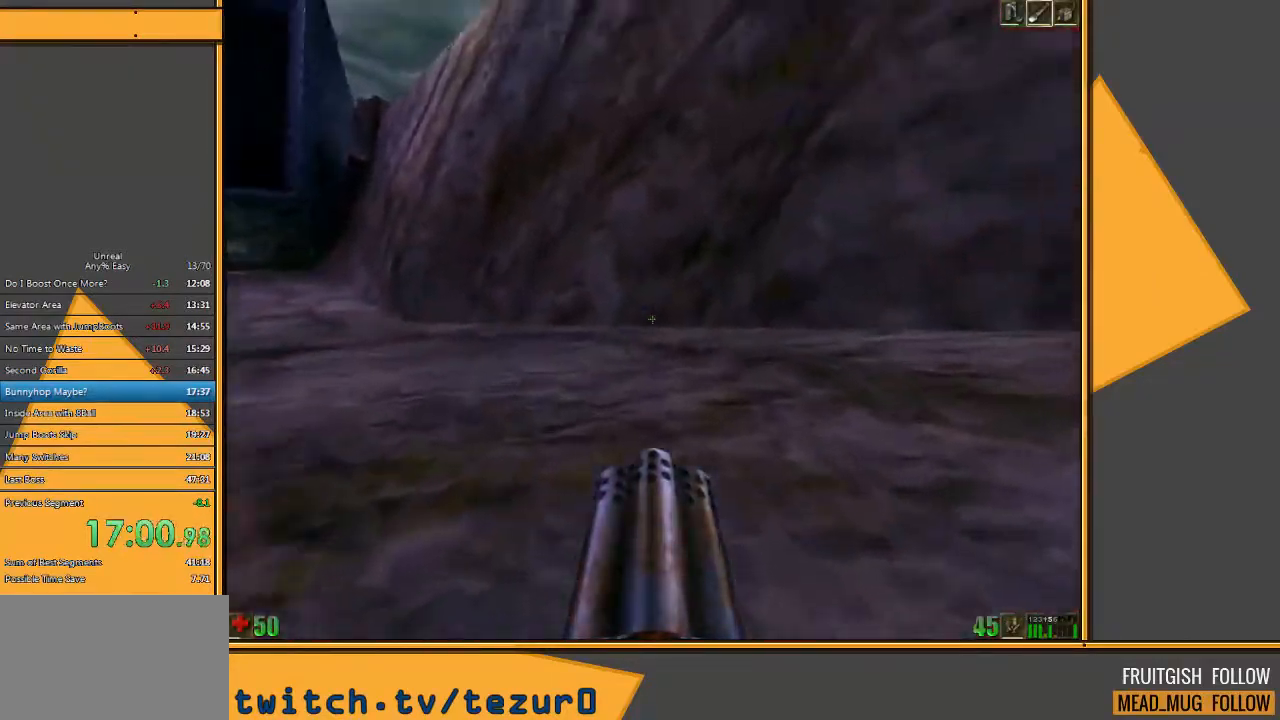
{"keys": ["w"], "mouse": [], "events": [[183, "d", "down"], [250, "d", "up"], [350, "d", "down"], [483, "d", "up"]]}
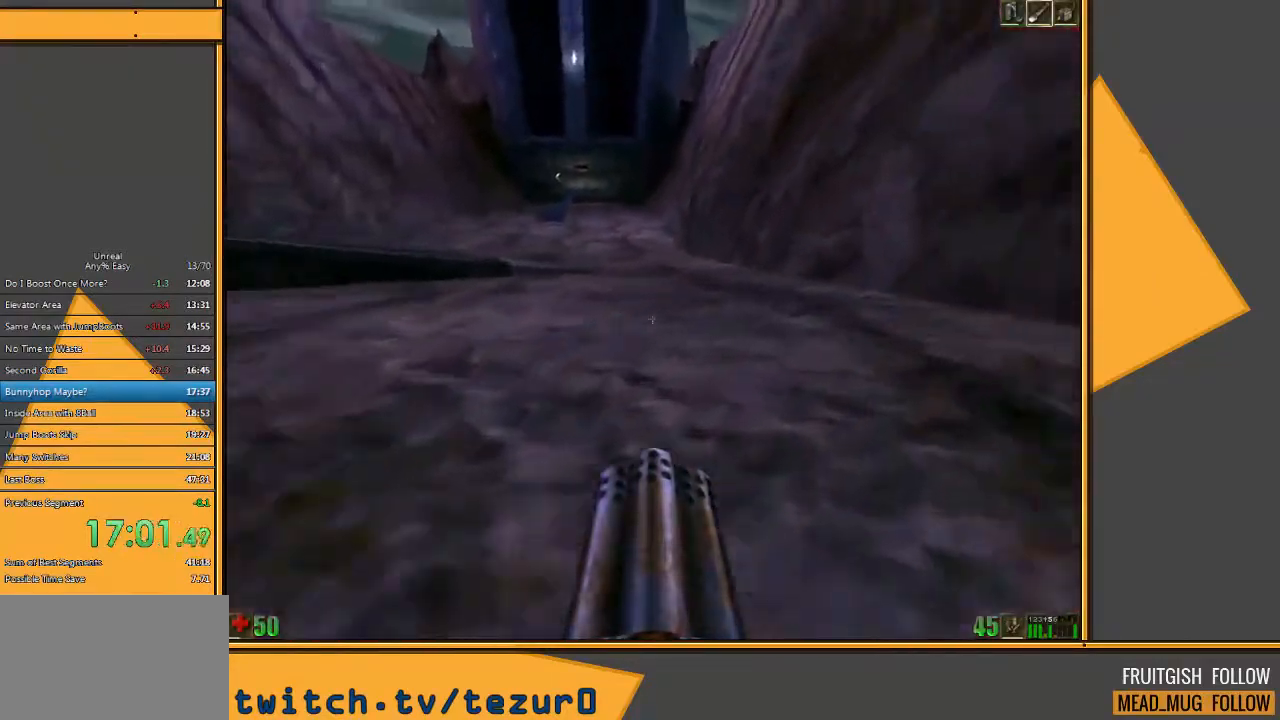
{"keys": ["w"], "mouse": [], "events": []}
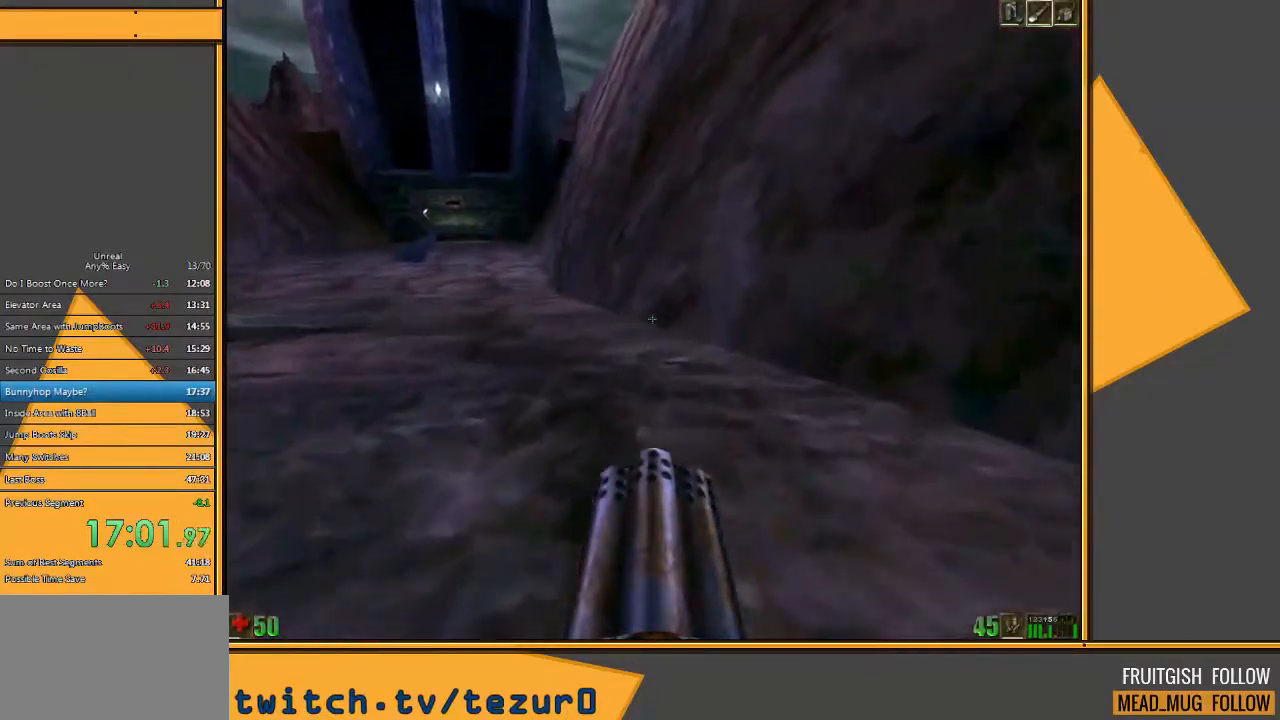
{"keys": ["w"], "mouse": [], "events": [[67, "a", "down"], [233, "a", "up"]]}
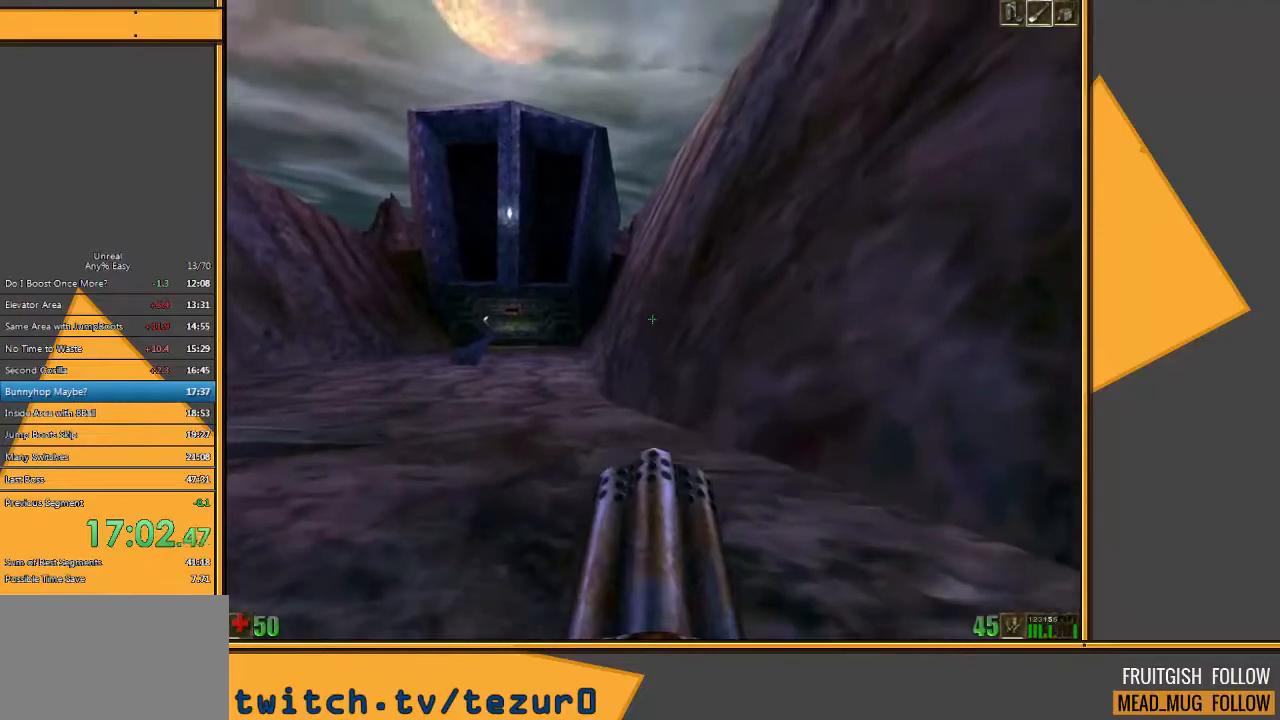
{"keys": ["d", "w"], "mouse": [], "events": [[83, "d", "down"], [183, "d", "up"], [250, "d", "down"]]}
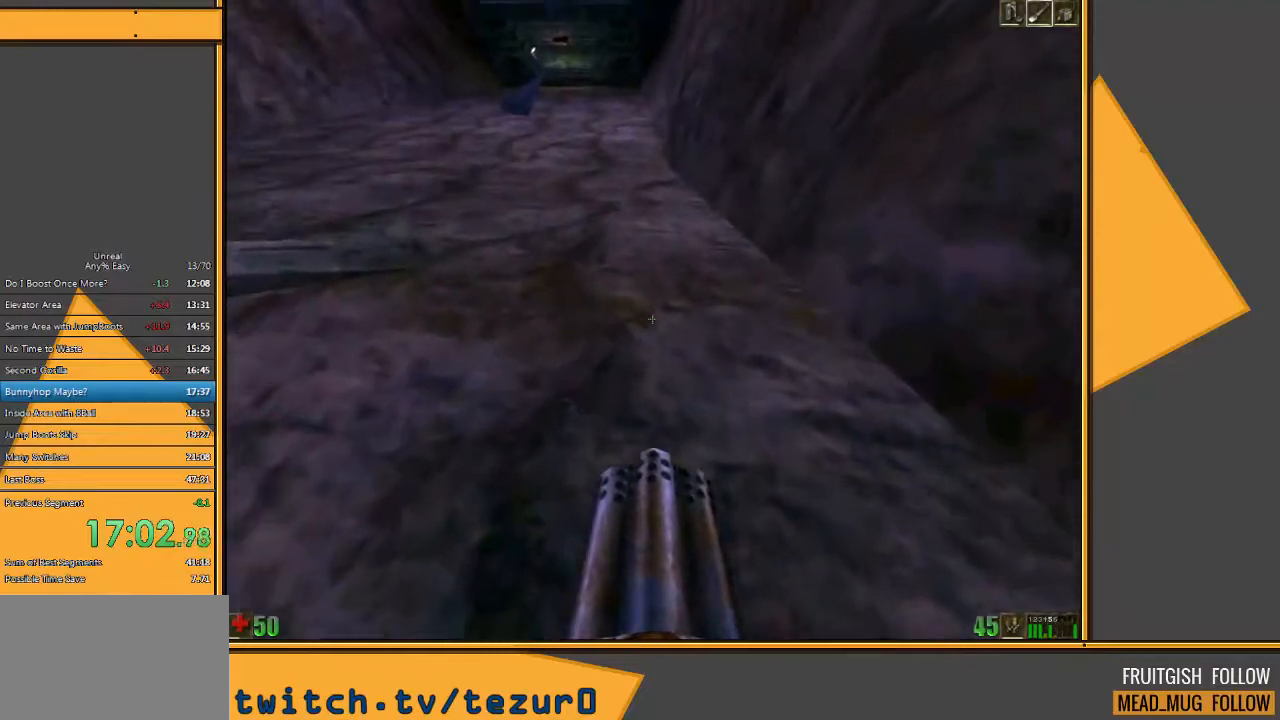
{"keys": ["w"], "mouse": [], "events": [[17, "d", "up"]]}
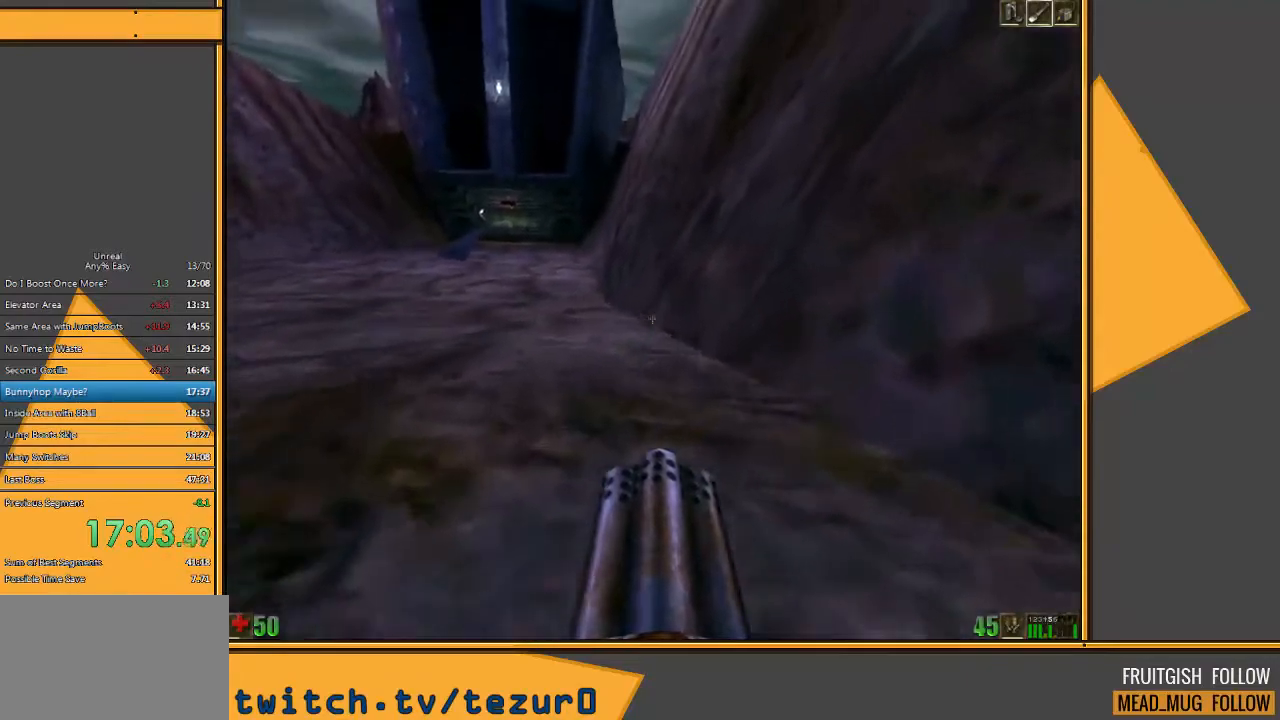
{"keys": ["w"], "mouse": [], "events": [[367, "d", "down"], [483, "d", "up"]]}
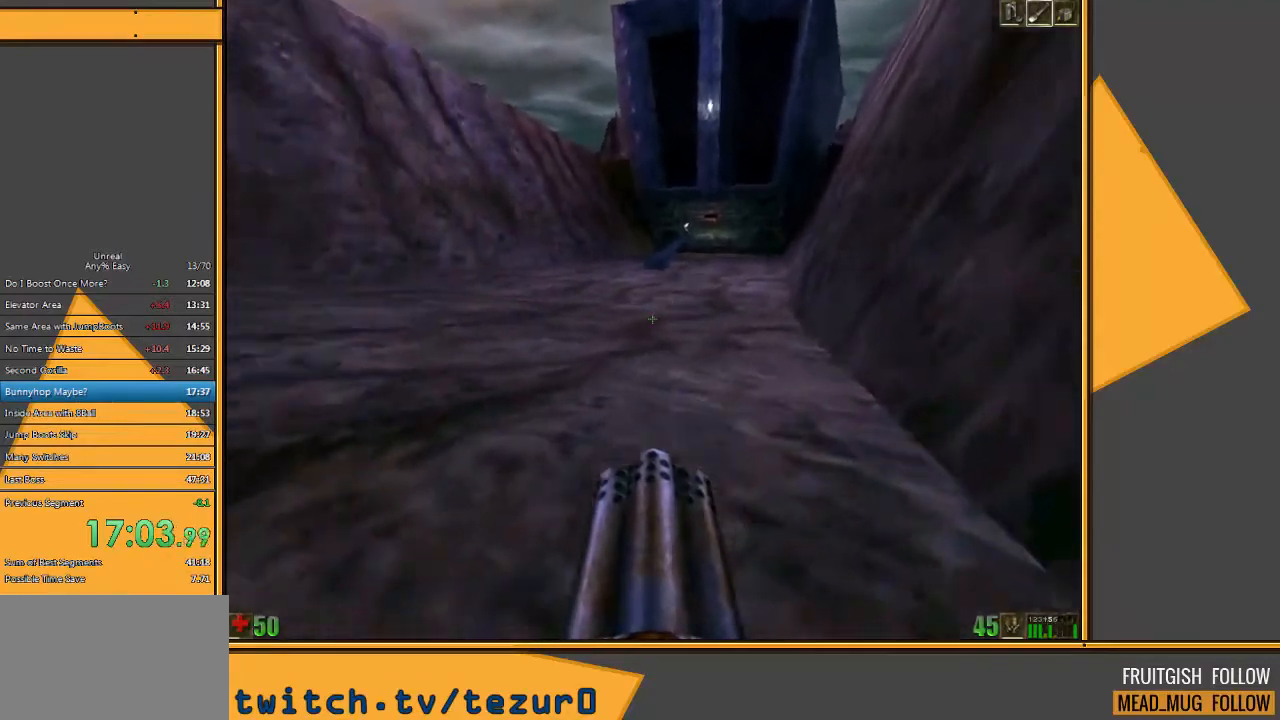
{"keys": ["d", "w"], "mouse": [], "events": [[50, "d", "down"]]}
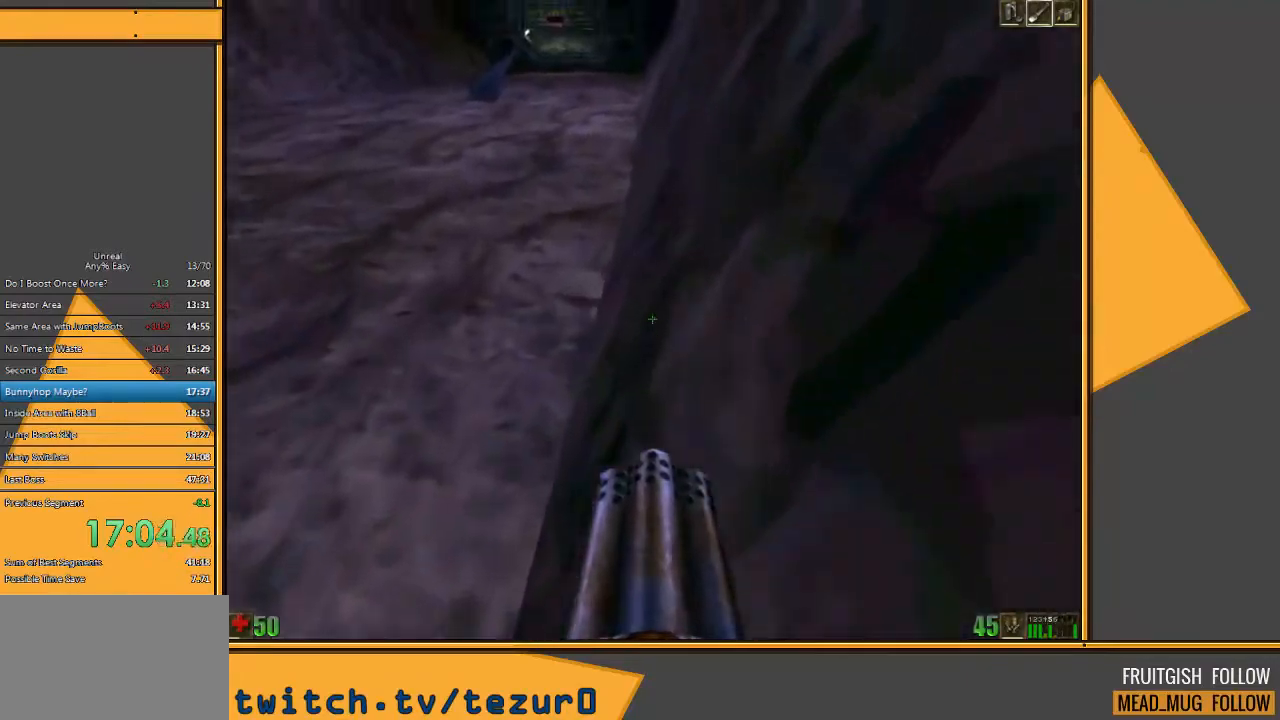
{"keys": ["w"], "mouse": [], "events": [[17, "d", "up"]]}
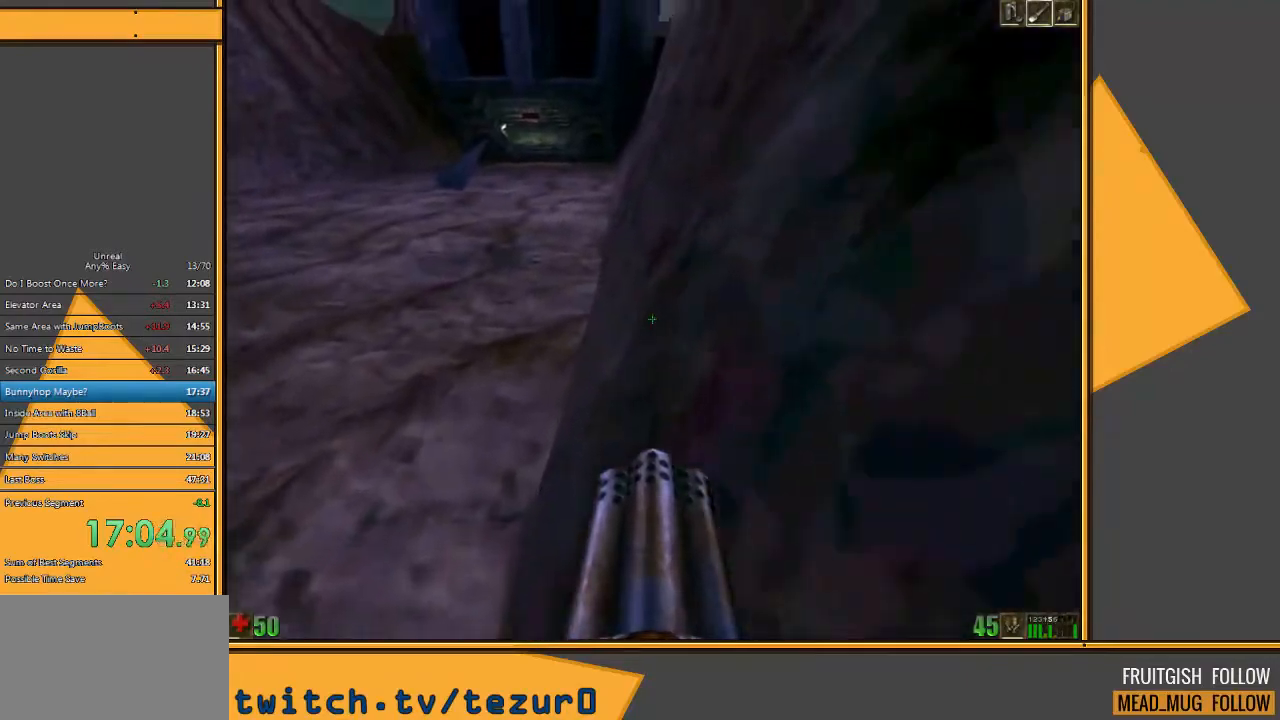
{"keys": ["a", "w"], "mouse": [], "events": [[267, "a", "down"]]}
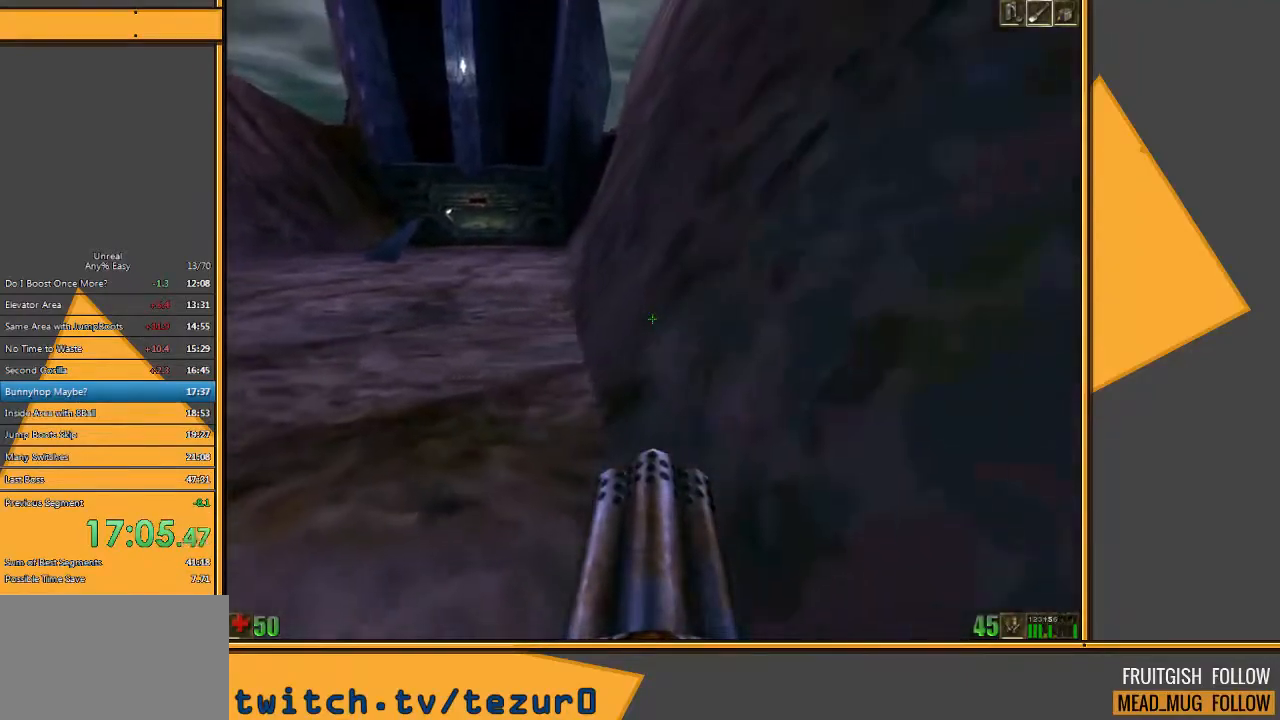
{"keys": ["d", "w"], "mouse": [], "events": [[417, "a", "up"], [450, "d", "down"]]}
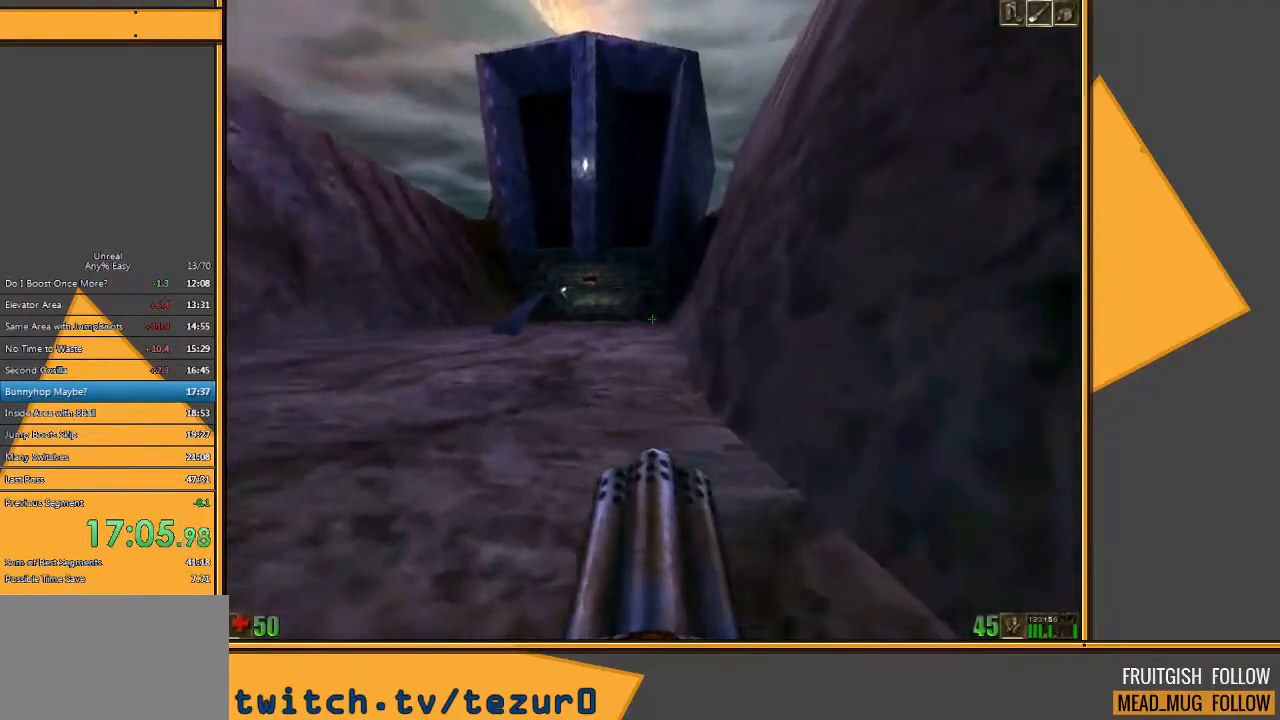
{"keys": ["d", "w"], "mouse": [], "events": [[17, "d", "up"], [117, "d", "down"]]}
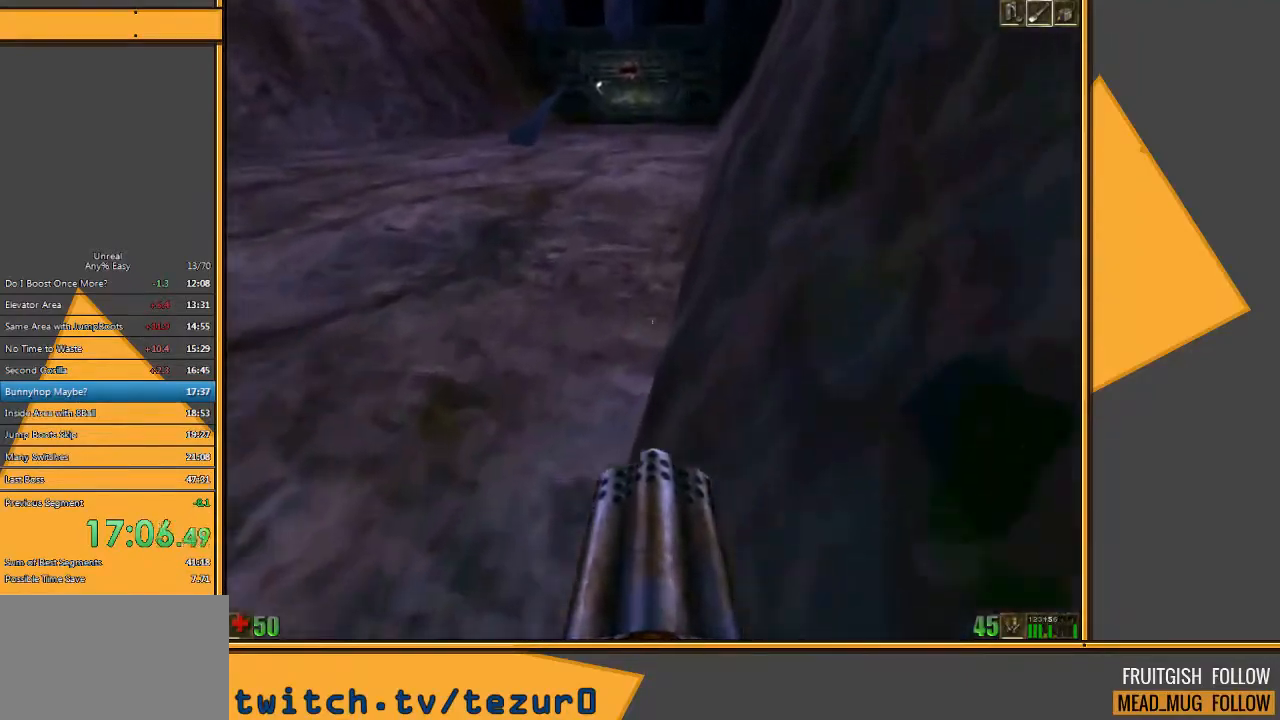
{"keys": ["w"], "mouse": [], "events": [[133, "d", "up"]]}
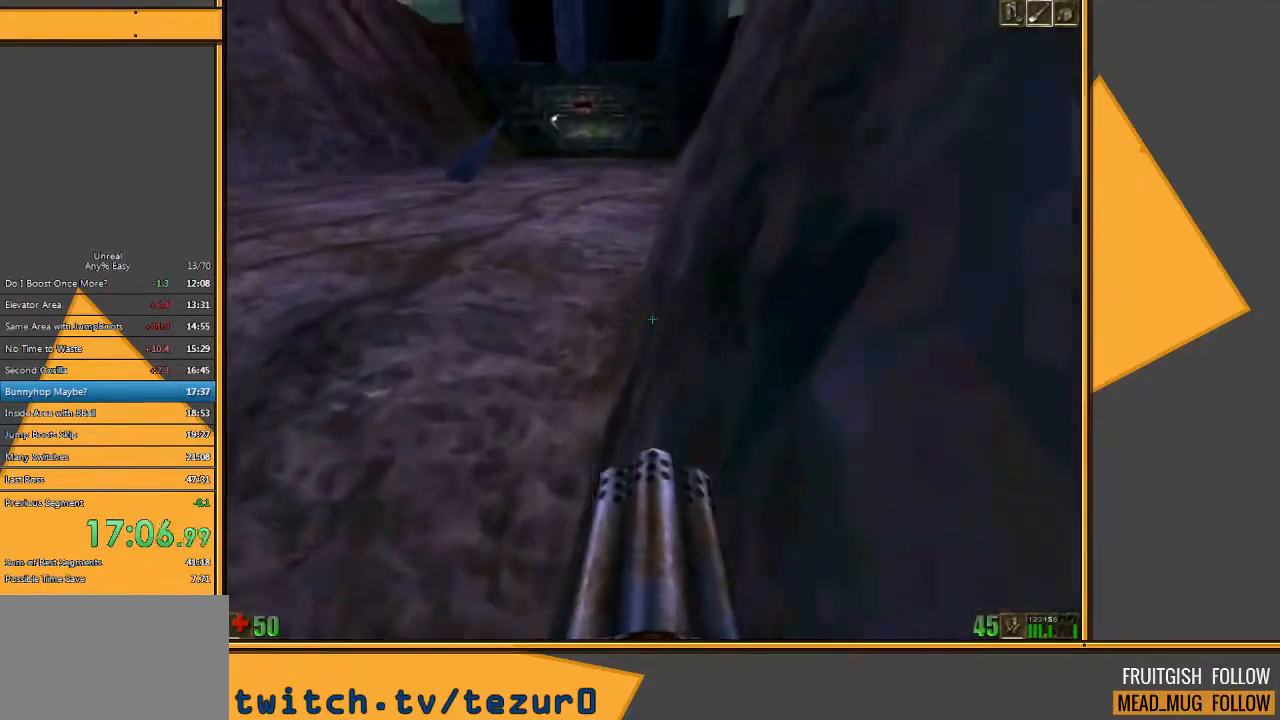
{"keys": ["a", "w"], "mouse": [], "events": [[17, "a", "down"]]}
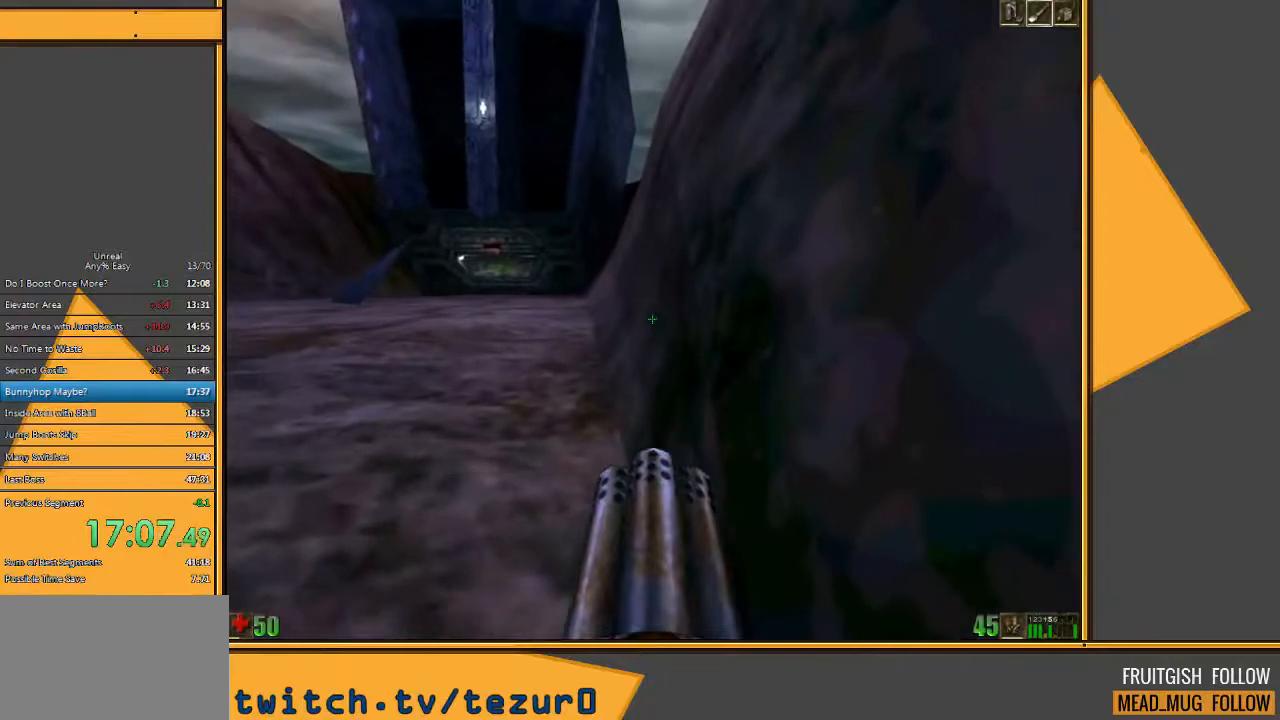
{"keys": ["w"], "mouse": [], "events": [[267, "a", "up"]]}
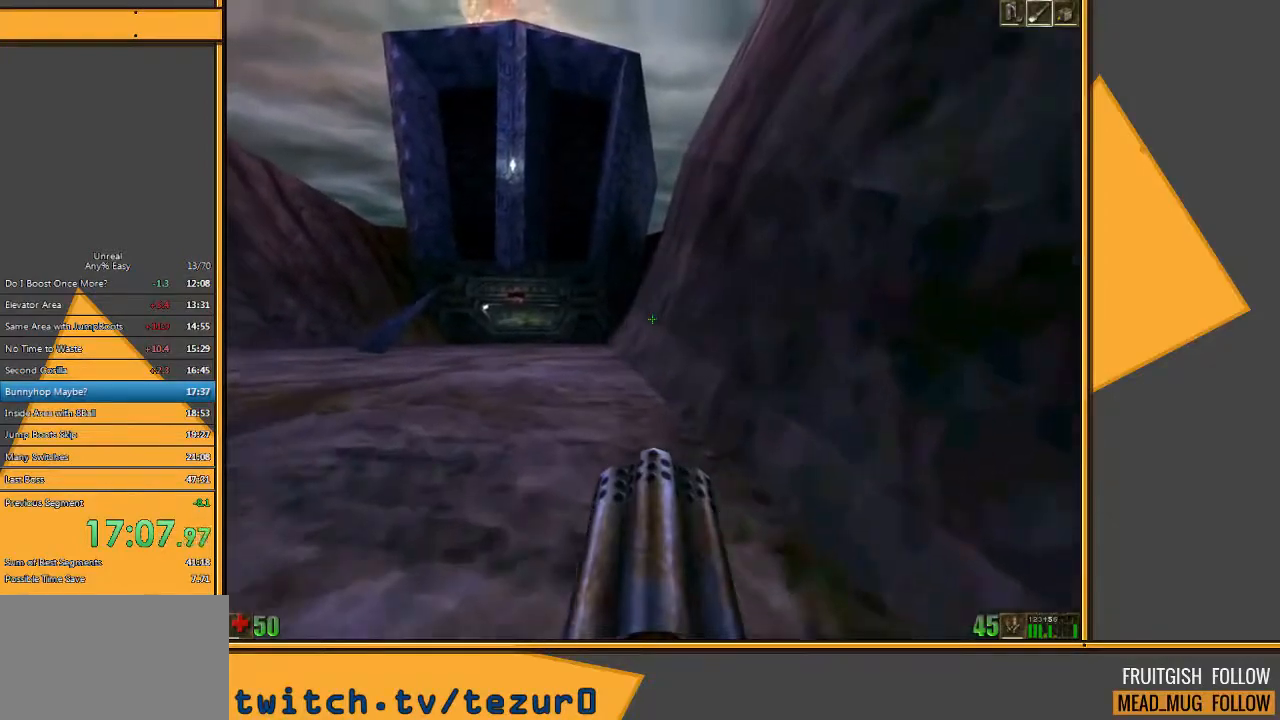
{"keys": ["d", "w"], "mouse": [], "events": [[267, "d", "down"], [333, "d", "up"], [450, "d", "down"]]}
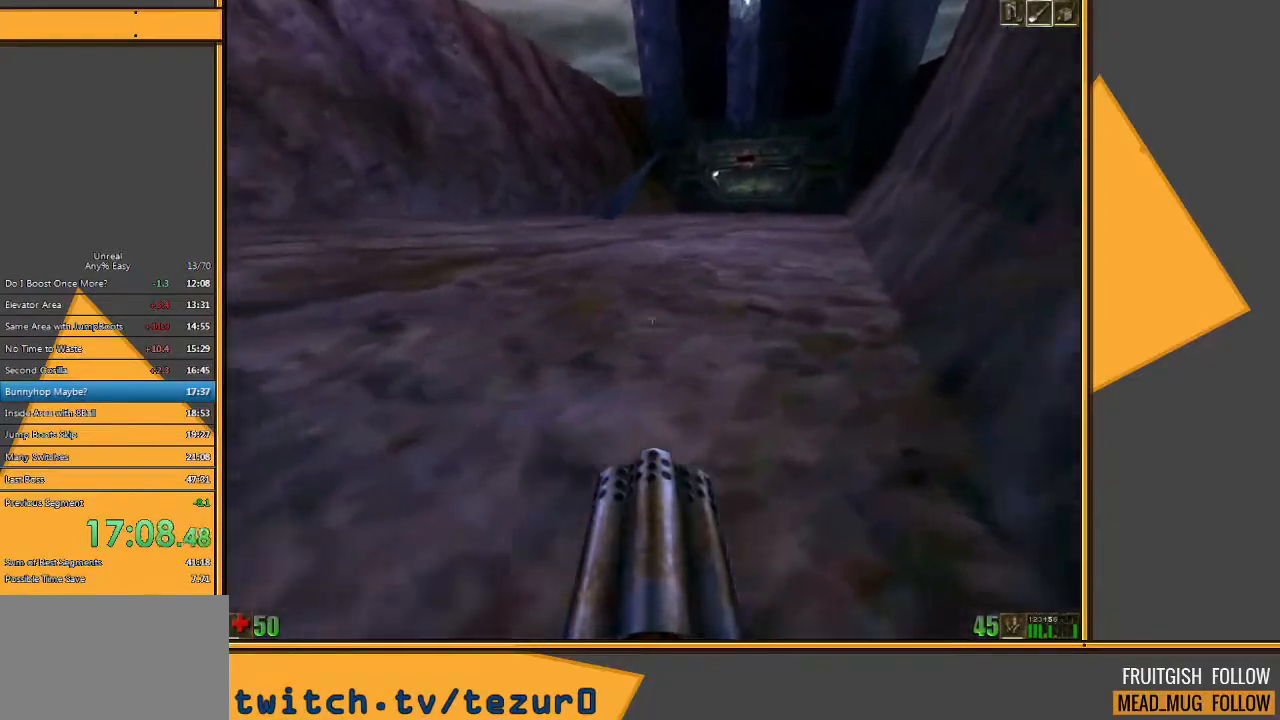
{"keys": ["d", "w"], "mouse": [], "events": []}
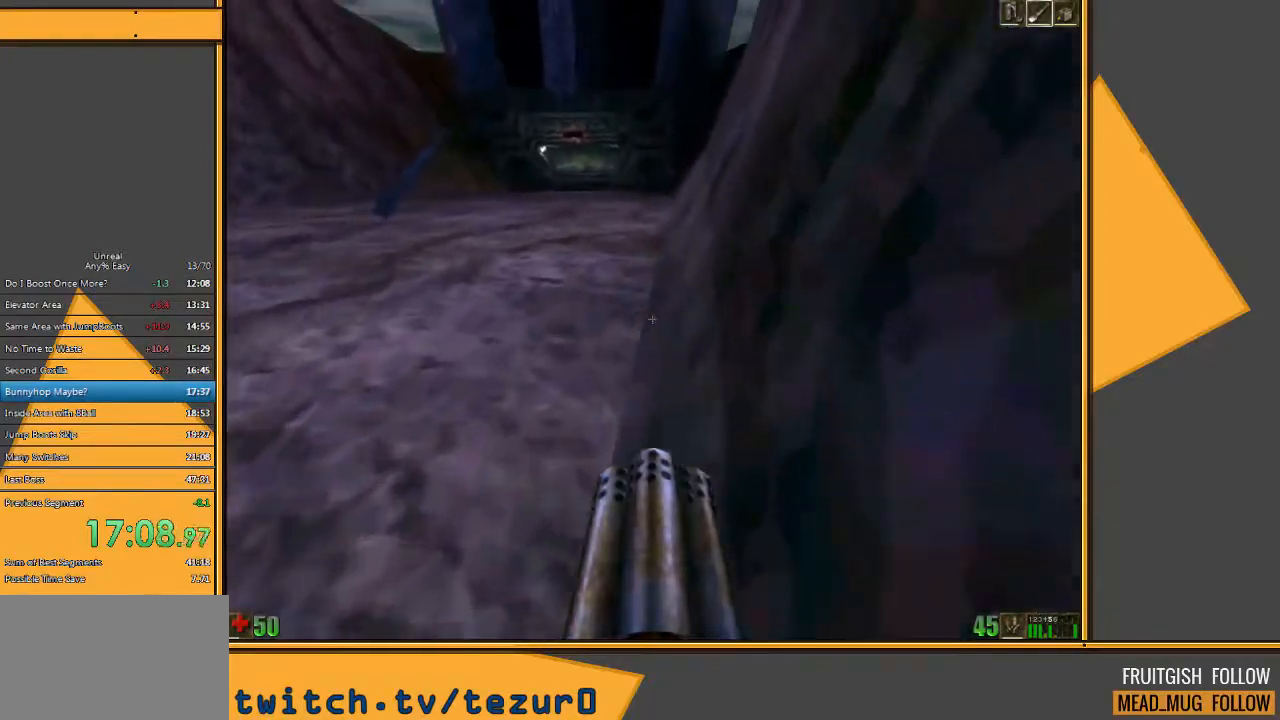
{"keys": ["a", "w"], "mouse": [], "events": [[17, "d", "up"], [367, "a", "down"]]}
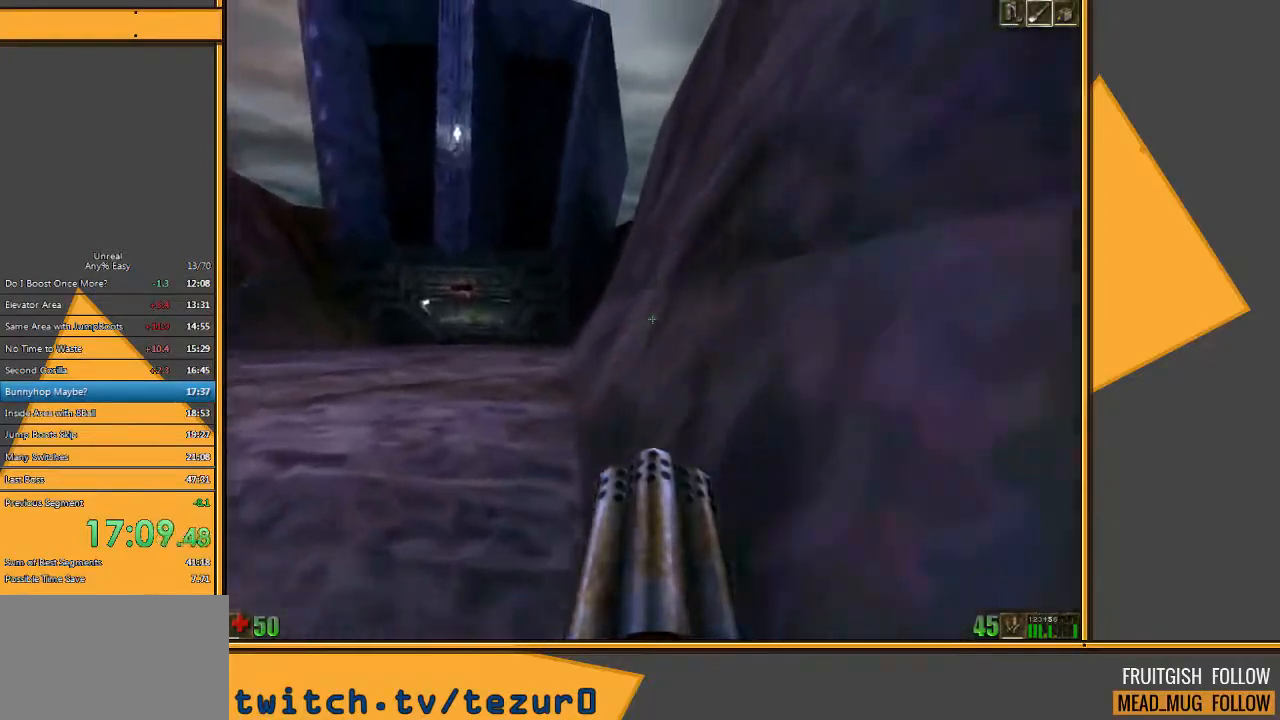
{"keys": ["a", "w"], "mouse": [], "events": []}
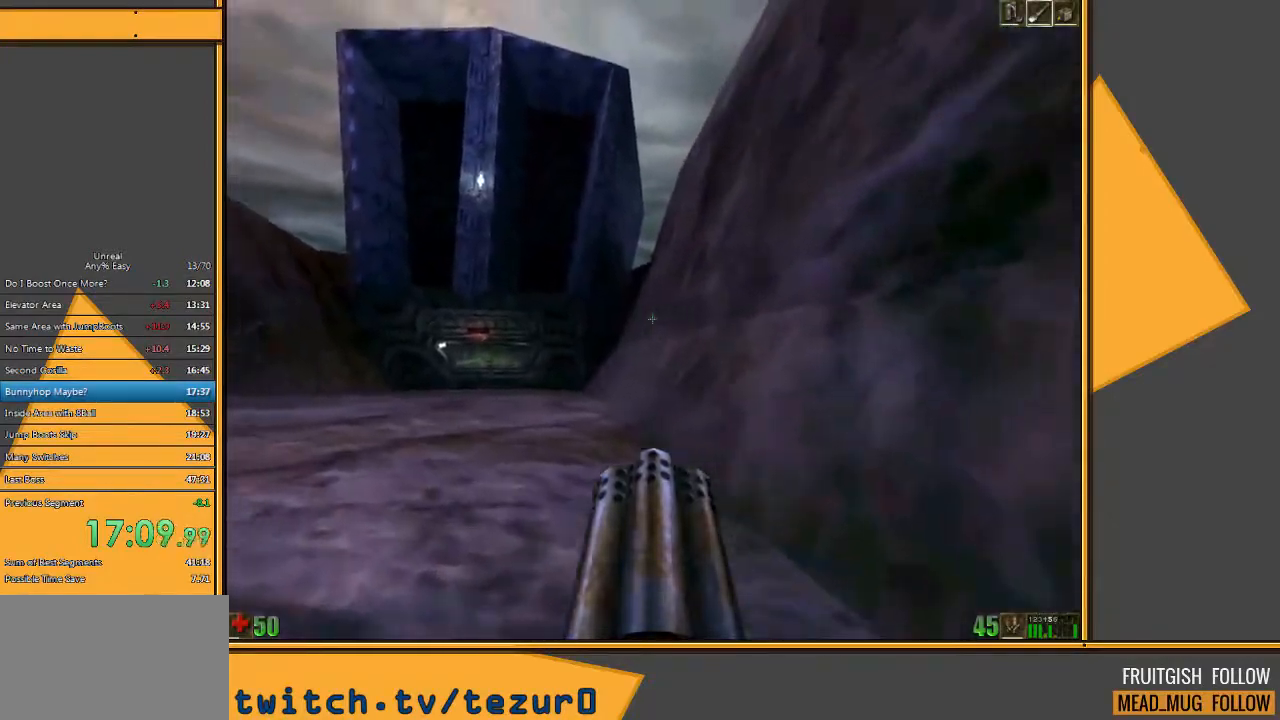
{"keys": ["d", "w"], "mouse": [], "events": [[17, "a", "up"], [50, "d", "down"], [150, "d", "up"], [217, "d", "down"]]}
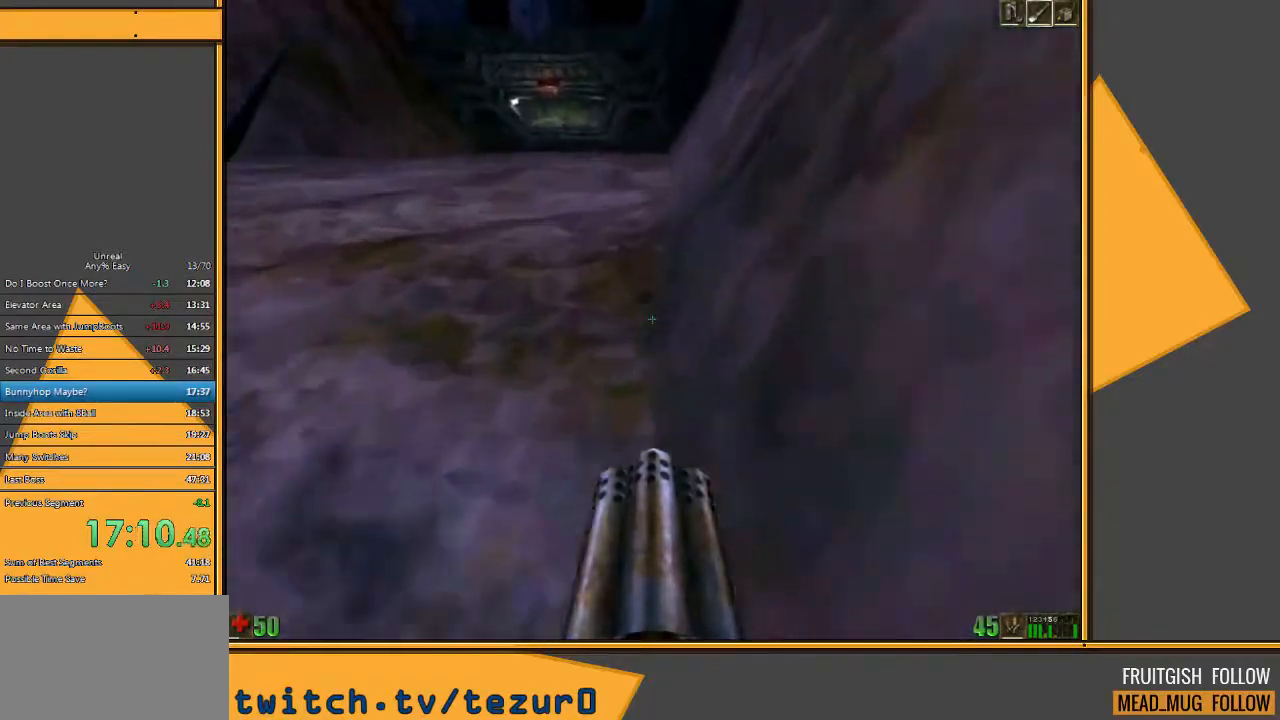
{"keys": ["w"], "mouse": [], "events": [[200, "d", "up"]]}
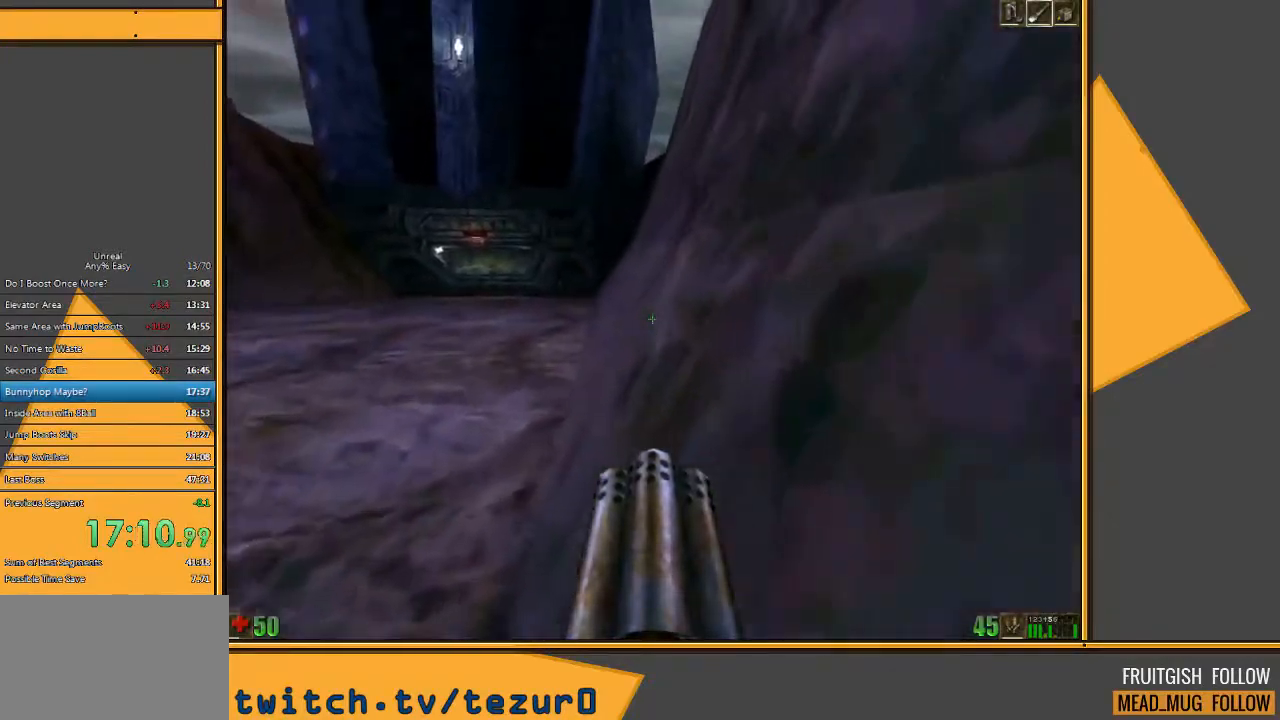
{"keys": ["a", "w"], "mouse": [], "events": [[217, "a", "down"]]}
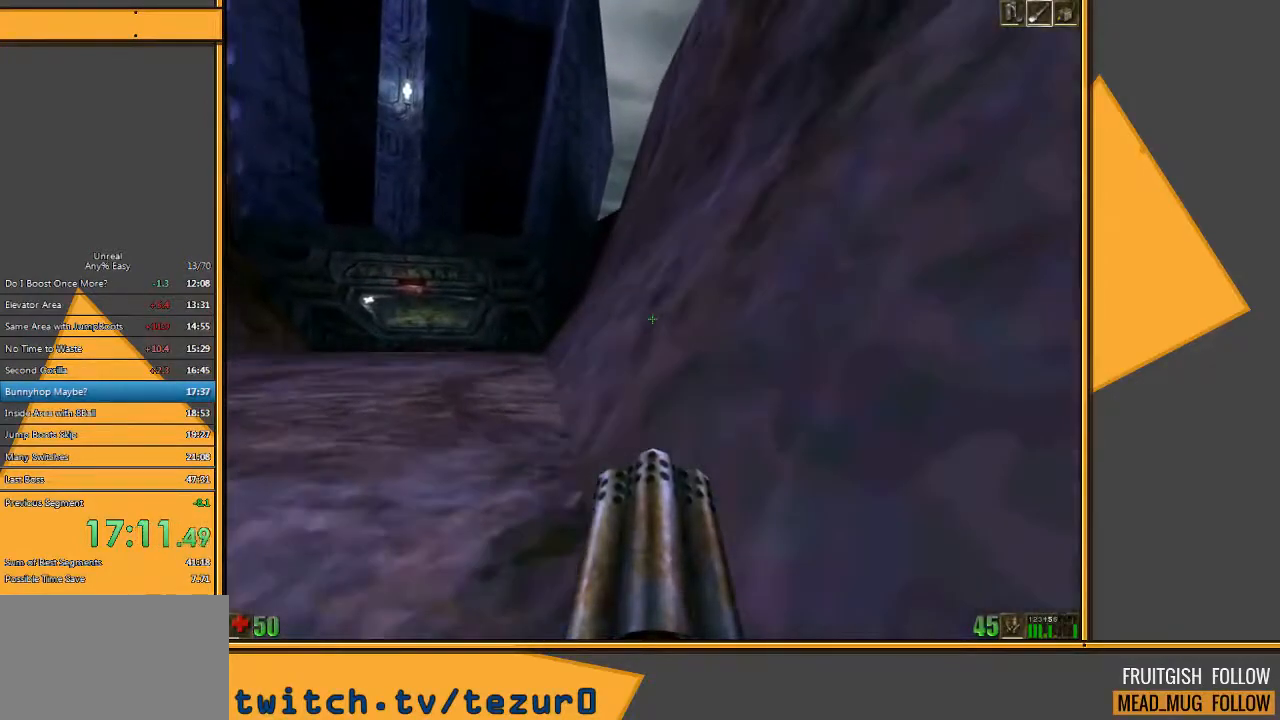
{"keys": ["d", "w"], "mouse": [], "events": [[217, "a", "up"], [283, "d", "down"], [367, "d", "up"], [433, "d", "down"]]}
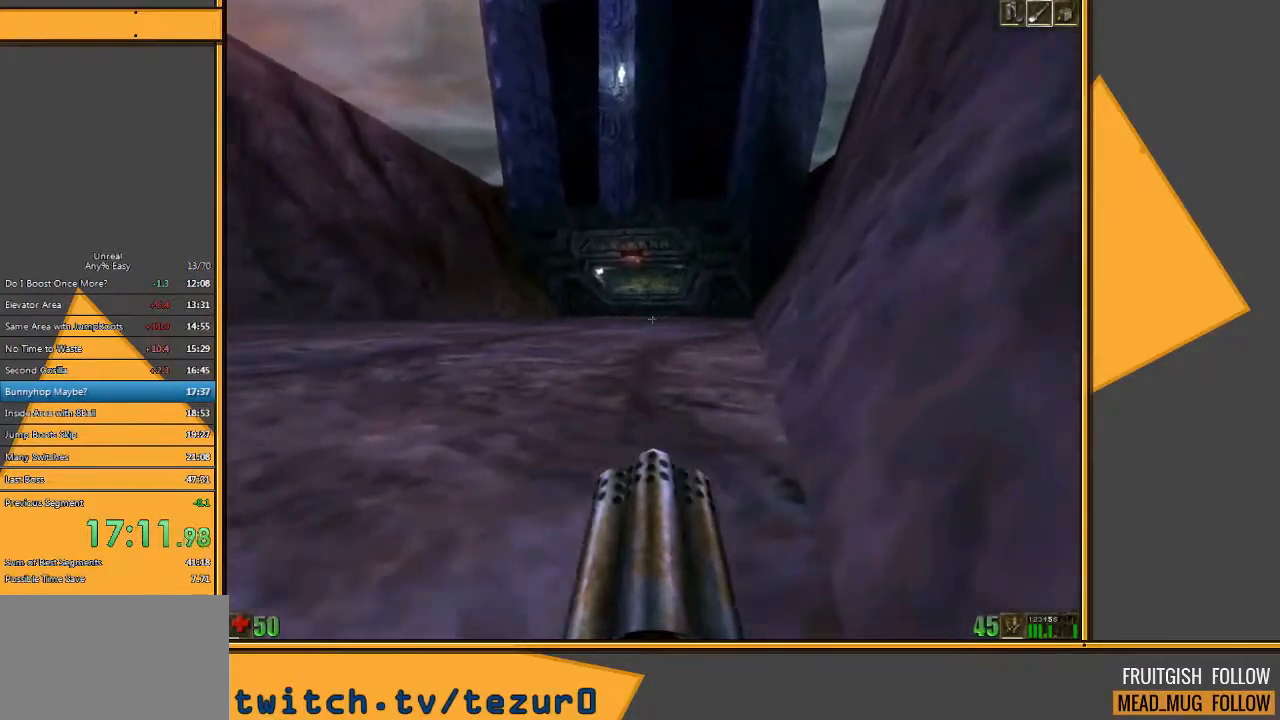
{"keys": ["w"], "mouse": [], "events": [[333, "d", "up"]]}
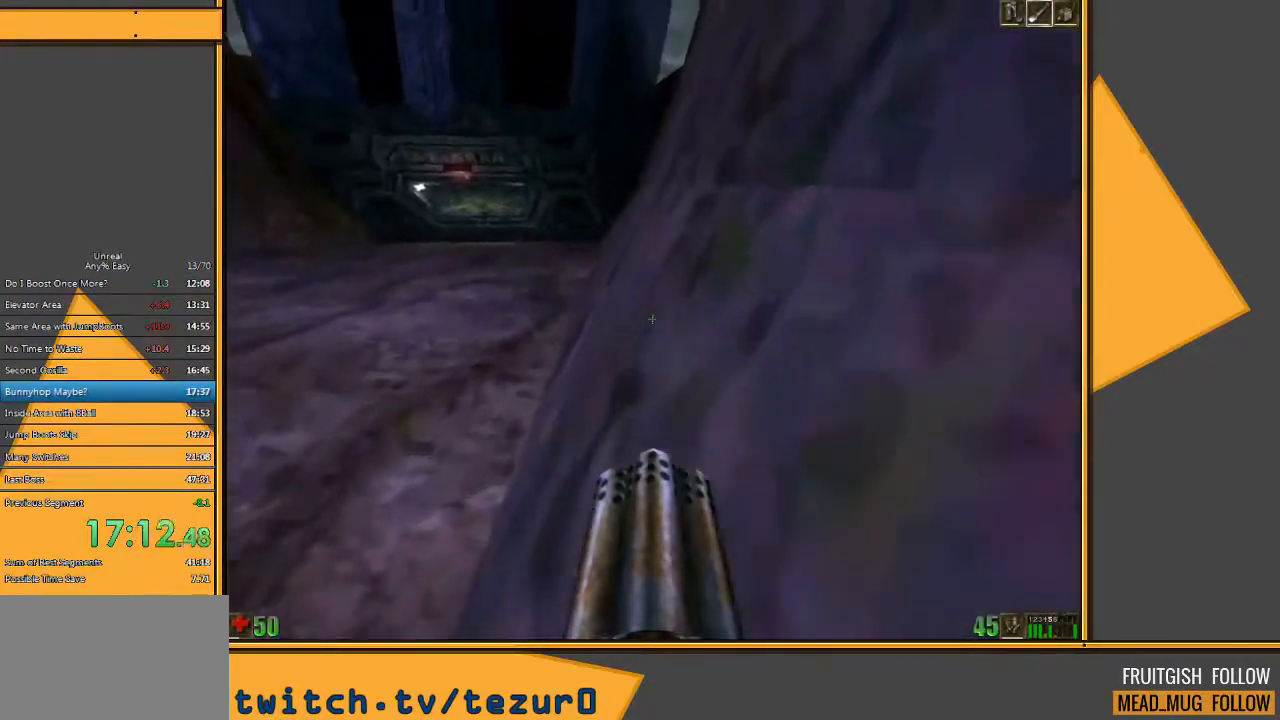
{"keys": ["w"], "mouse": [], "events": []}
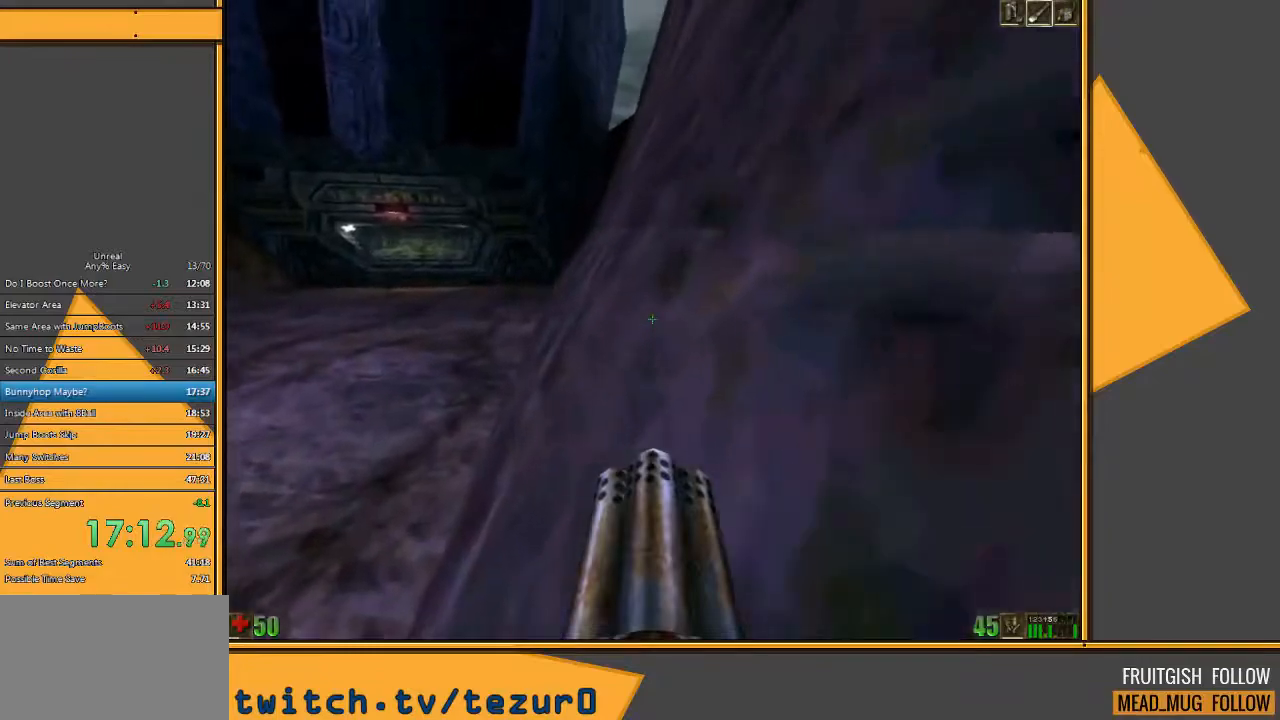
{"keys": ["a", "w"], "mouse": [], "events": [[183, "a", "down"]]}
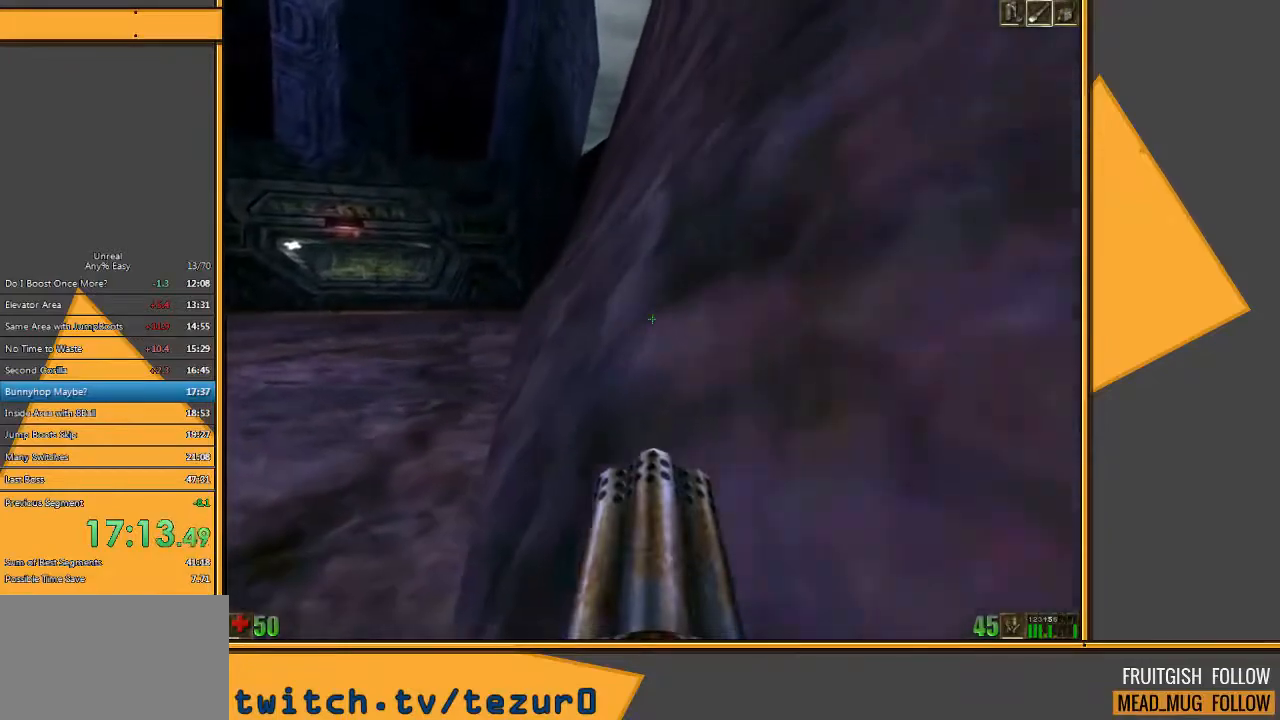
{"keys": ["d", "w"], "mouse": [], "events": [[467, "a", "up"], [500, "d", "down"]]}